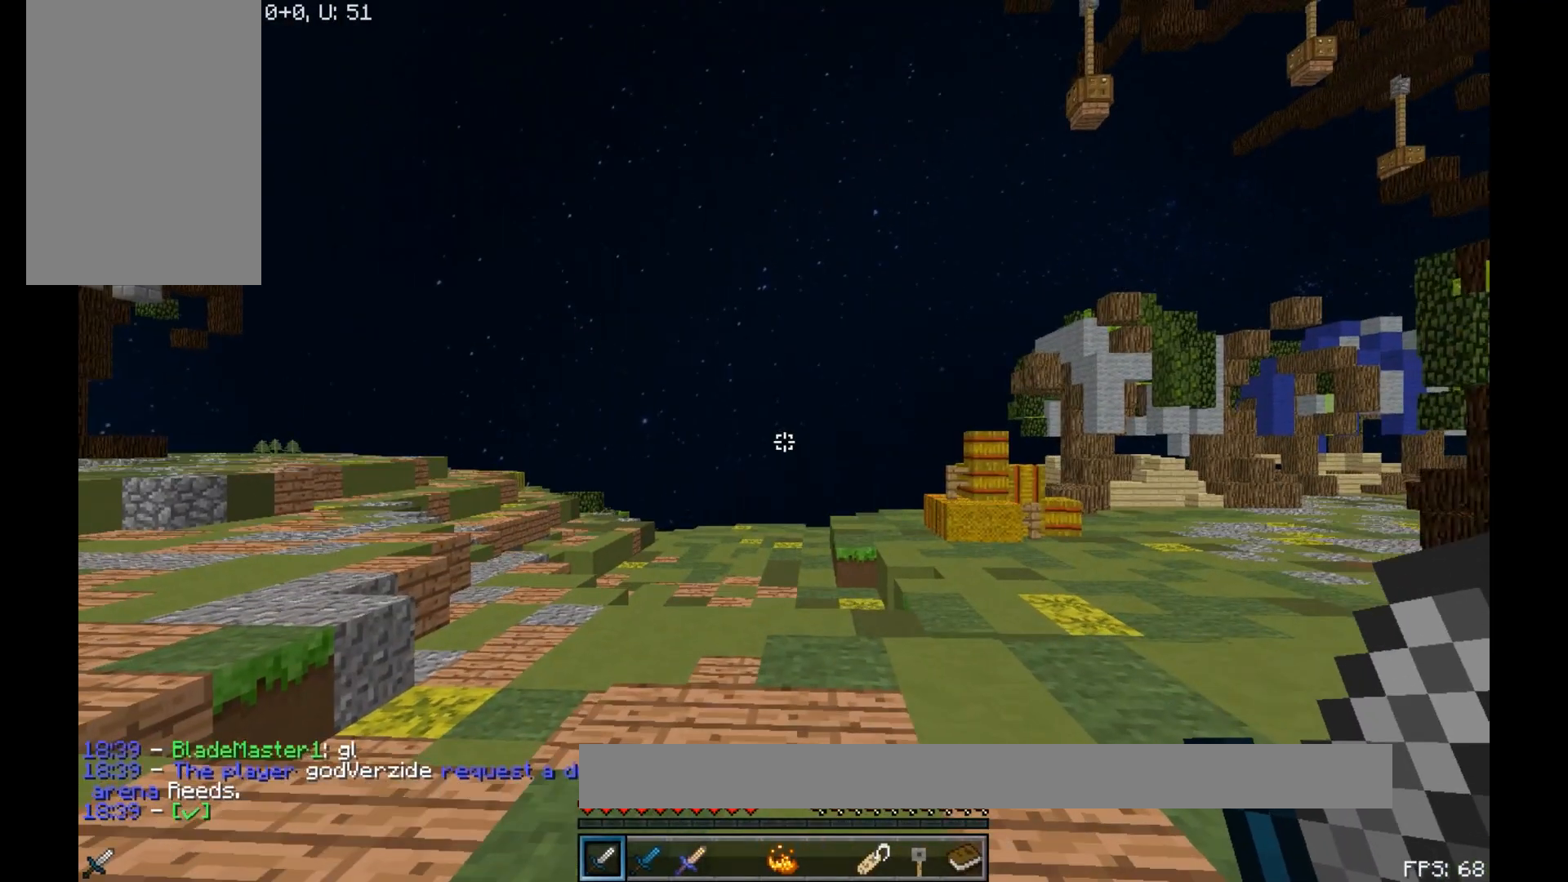
Gameplay with keyboard and mouse; each line is a JSON object with the keys and mouse buttons held at the frame after it. "events" lists presses ("down") and releases ("up") of "a", "d", "s", "space", "w", "mouse_left" and "mouse_right" between this image and that frame as [ms after this image, input, new state], when the widget could be followed in between. "mouse_left", "mouse_right" = the "left", "right" buttons of the "mouse" list. No other keys are recorded. Fast repeated clicks can show as one long hold. Mouse movement is not recorded.
{"keys": ["w"], "mouse": [], "events": []}
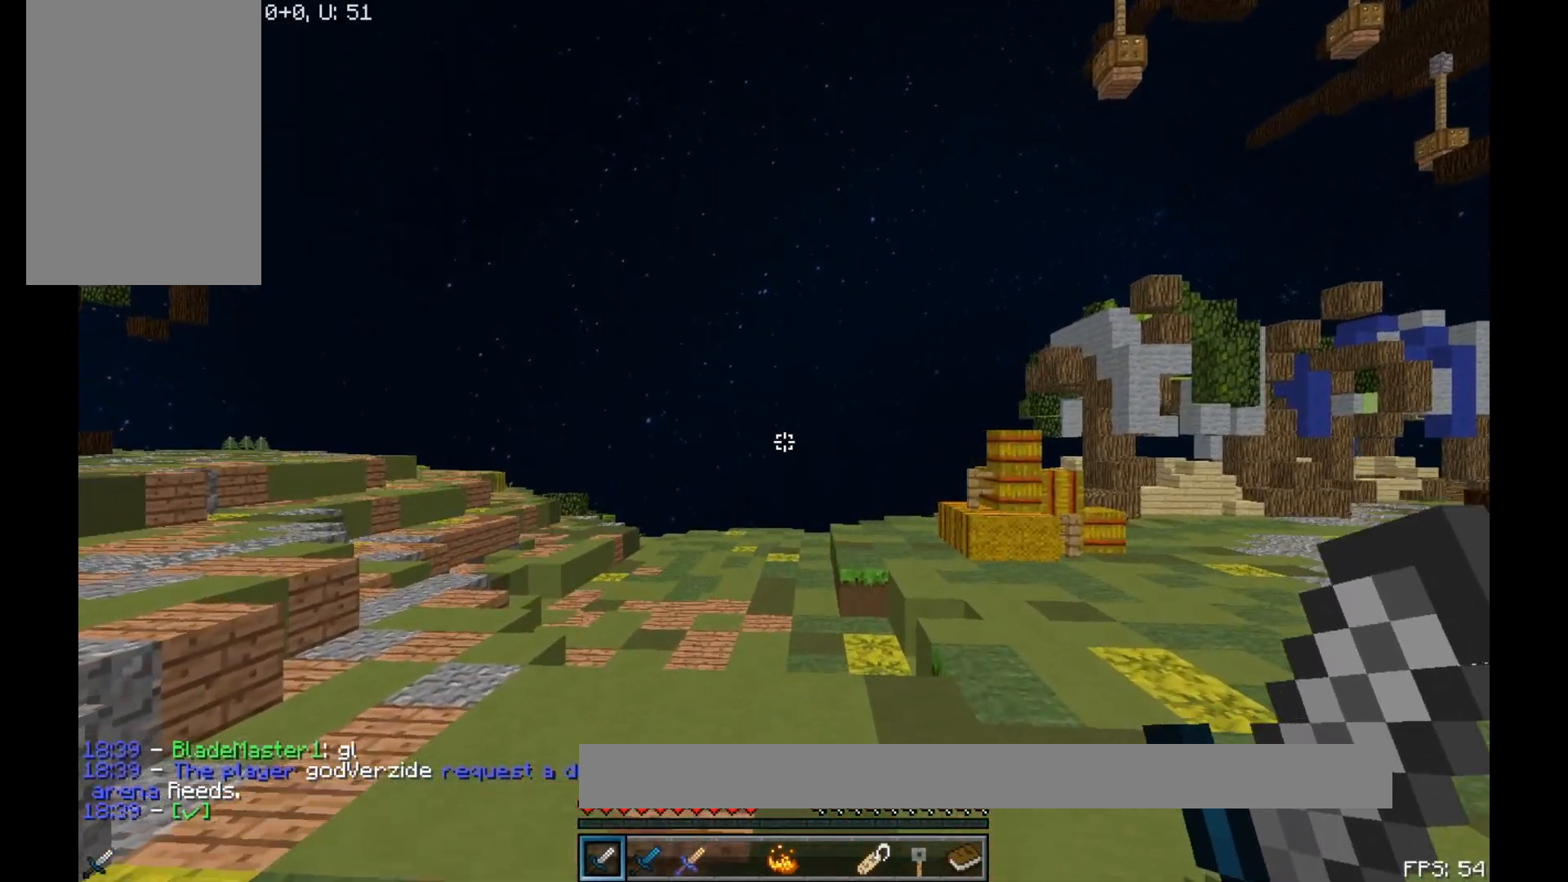
{"keys": ["w"], "mouse": [], "events": []}
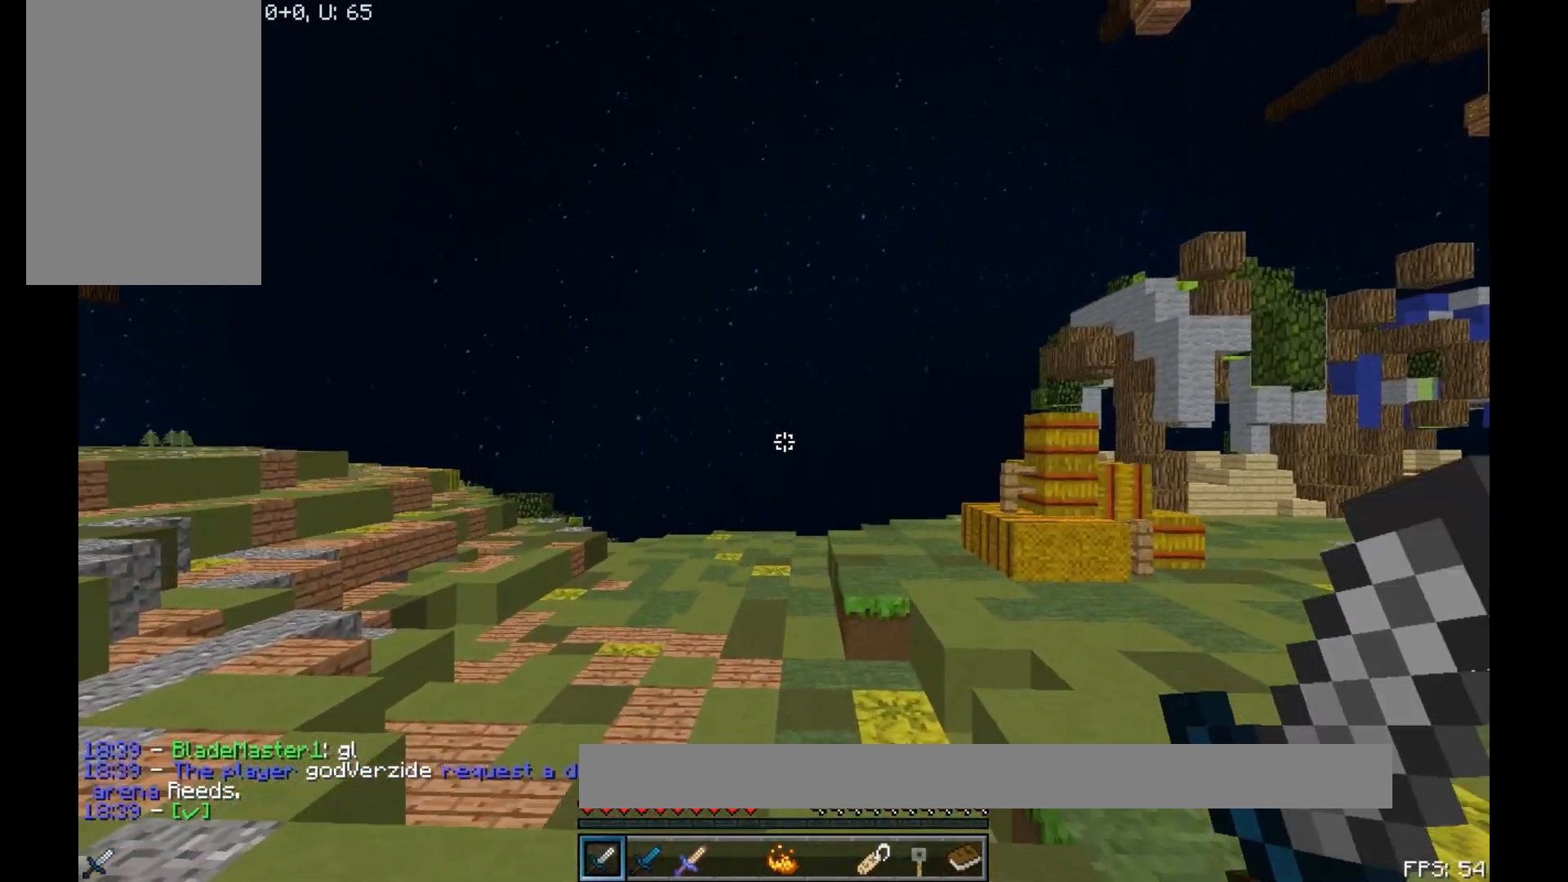
{"keys": ["space", "w"], "mouse": [], "events": [[33, "space", "down"]]}
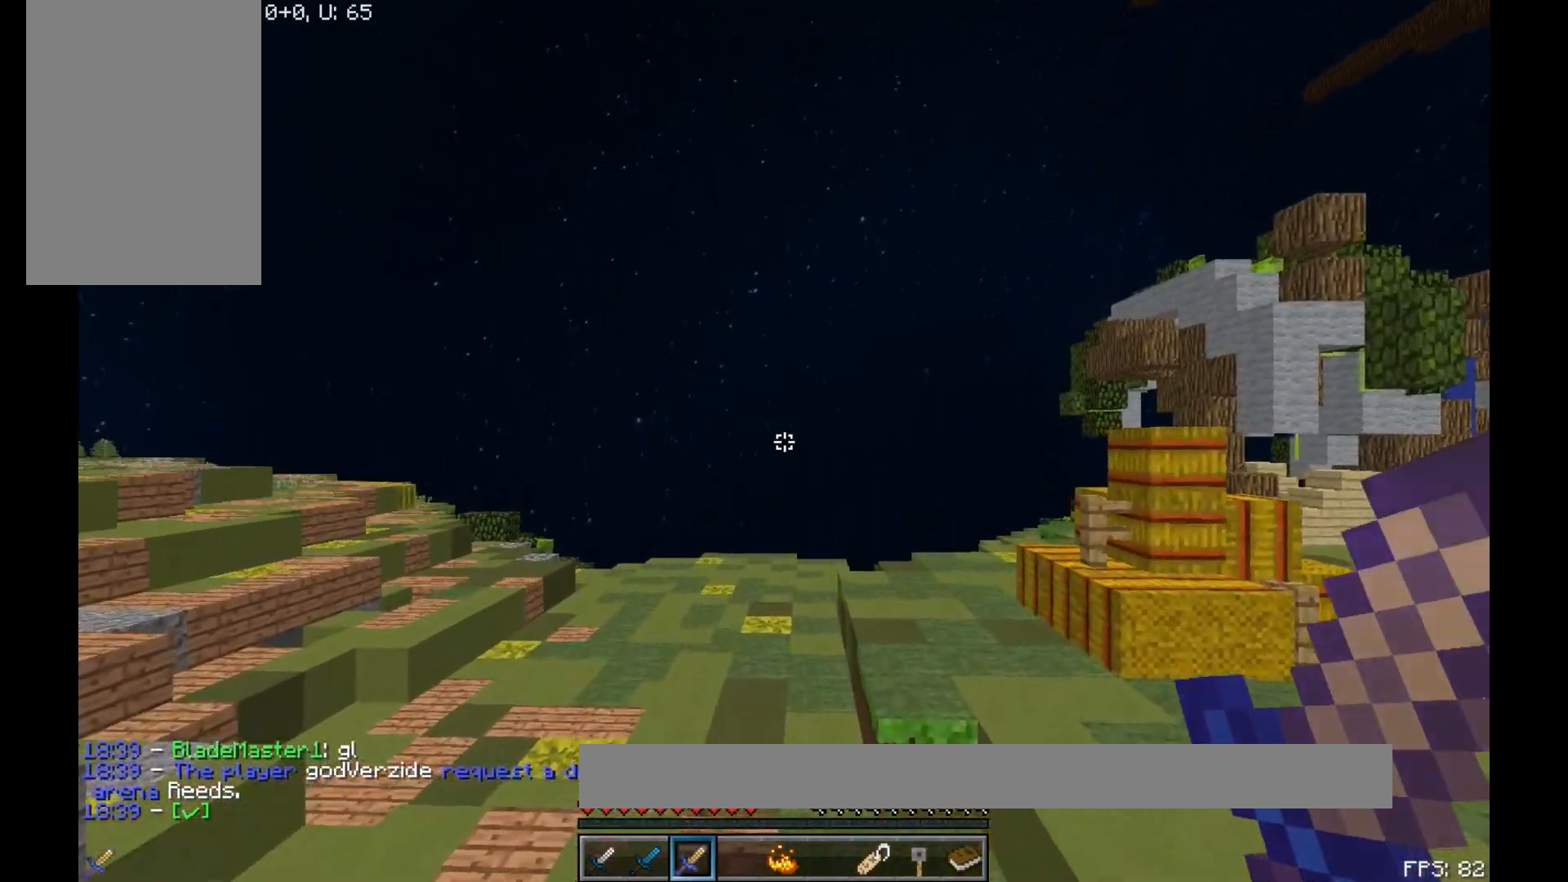
{"keys": ["space", "w"], "mouse": [], "events": []}
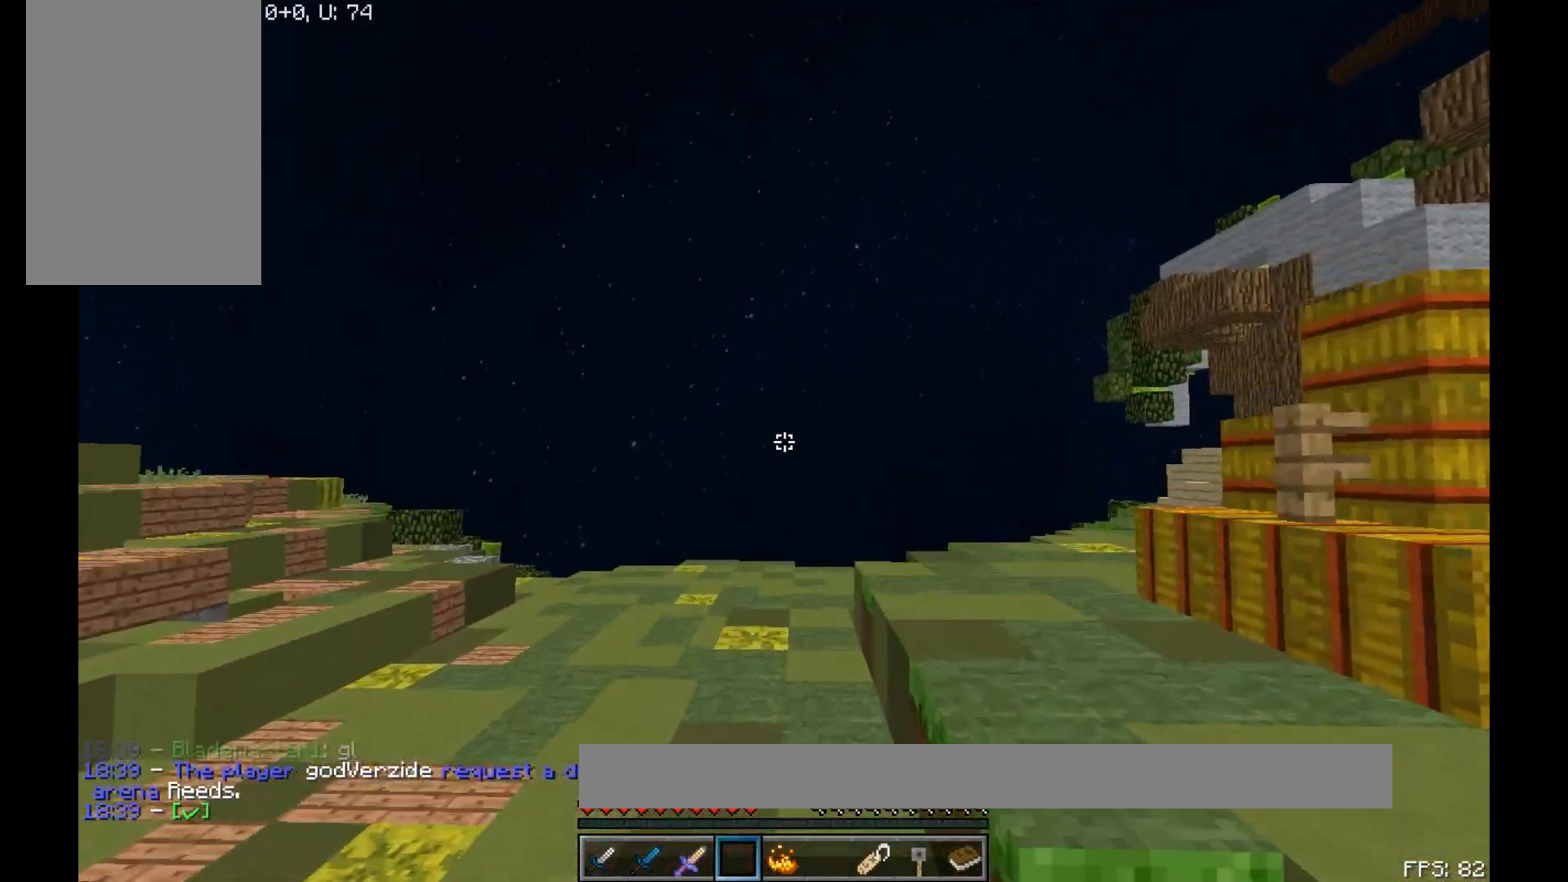
{"keys": ["space", "w"], "mouse": [], "events": []}
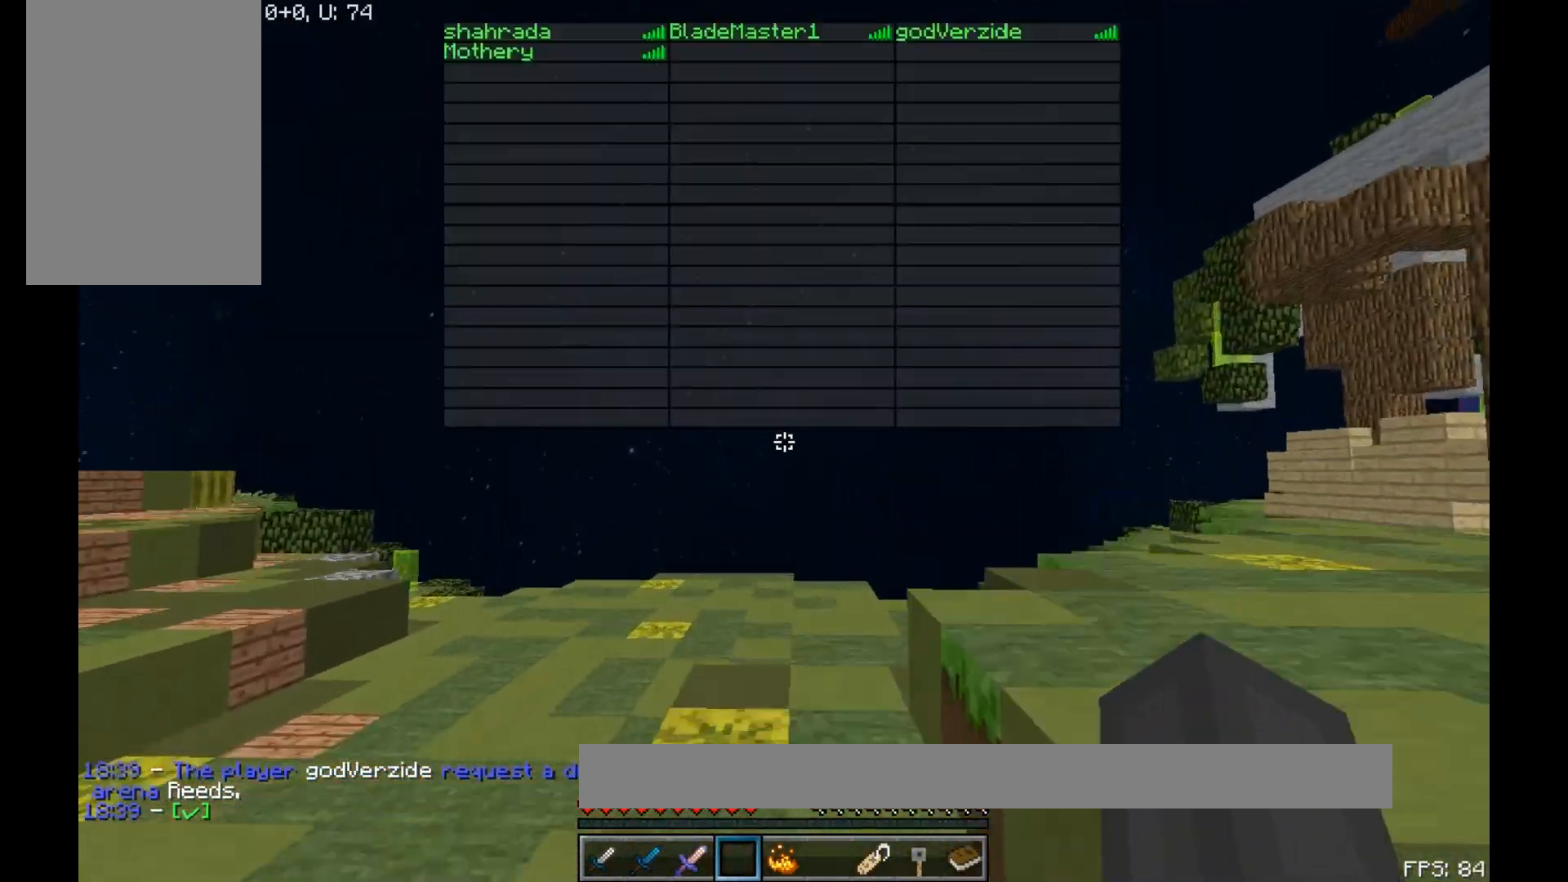
{"keys": ["space", "w"], "mouse": [], "events": []}